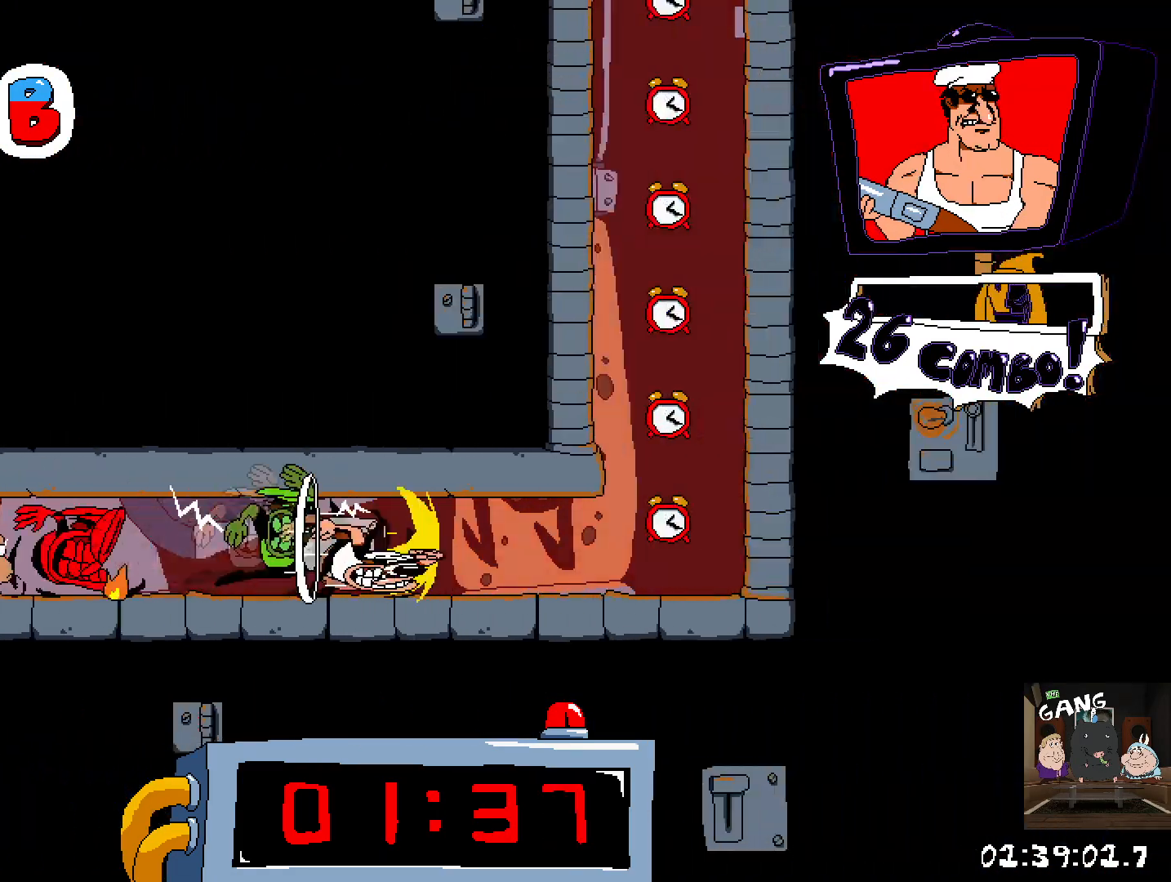
Gameplay with a controller (PlayStation layout); each line is a JSON object with the inputs held at the frame after it. "events" lists button and stick changes between this image and that frame as [ms after this image, input, new state], when the widget could be followed in between.
{"buttons": ["R2"], "left_stick": "right", "right_stick": "center", "events": [[183, "CROSS", "down"], [350, "CROSS", "up"]]}
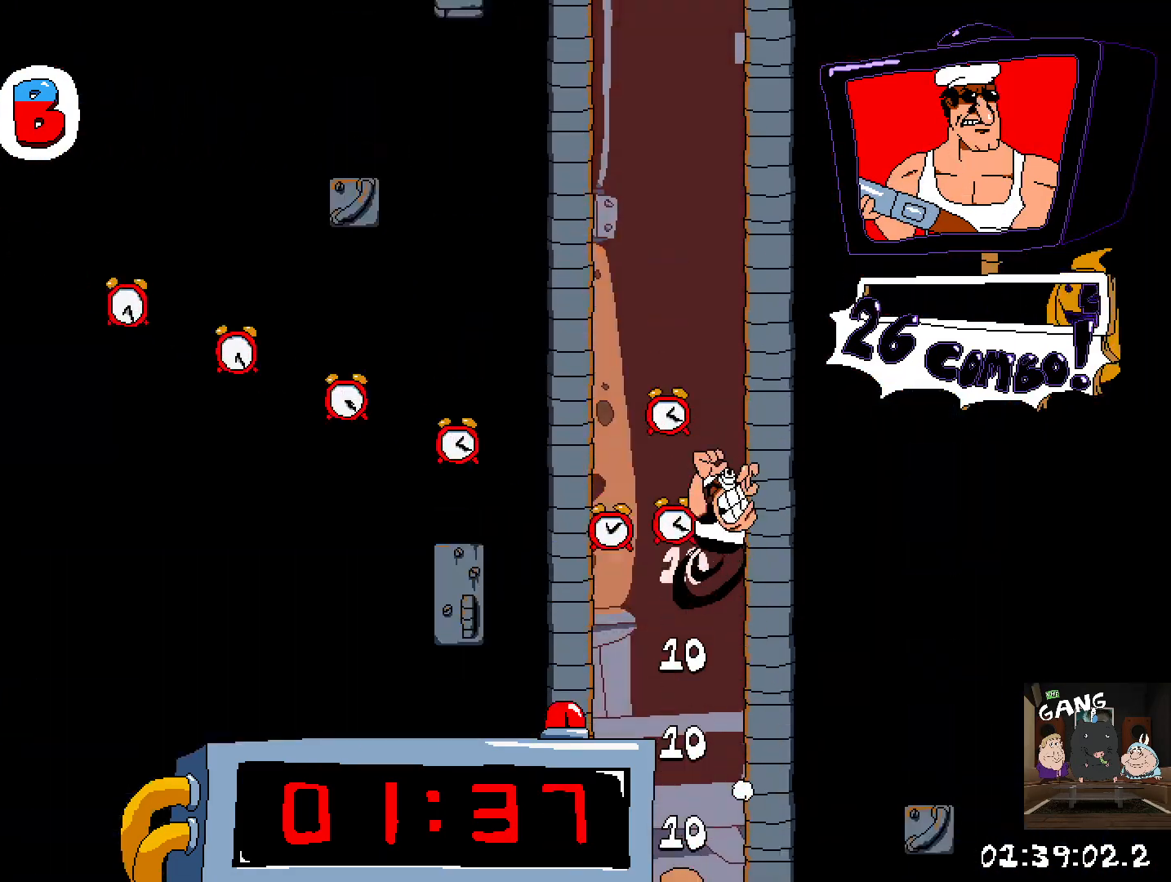
{"buttons": ["R2"], "left_stick": "right", "right_stick": "center", "events": []}
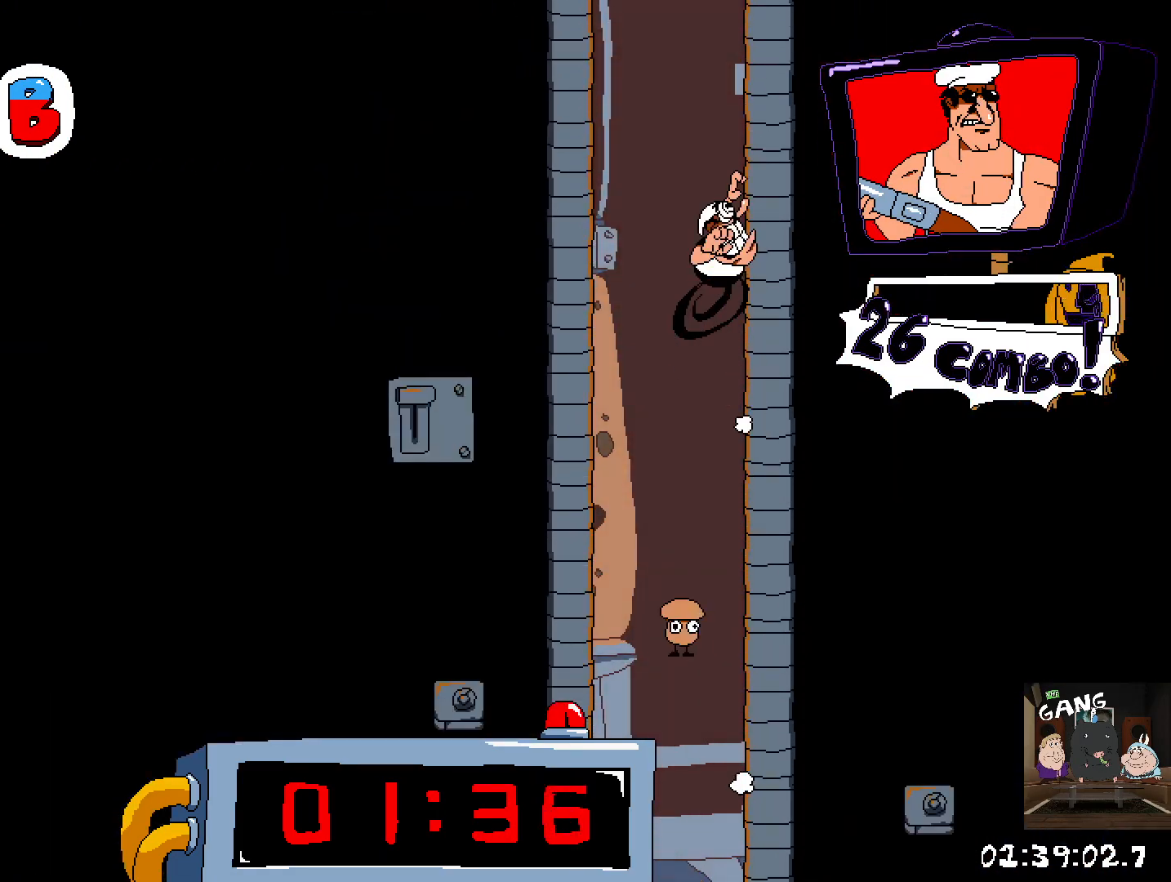
{"buttons": ["R2"], "left_stick": "right", "right_stick": "center", "events": []}
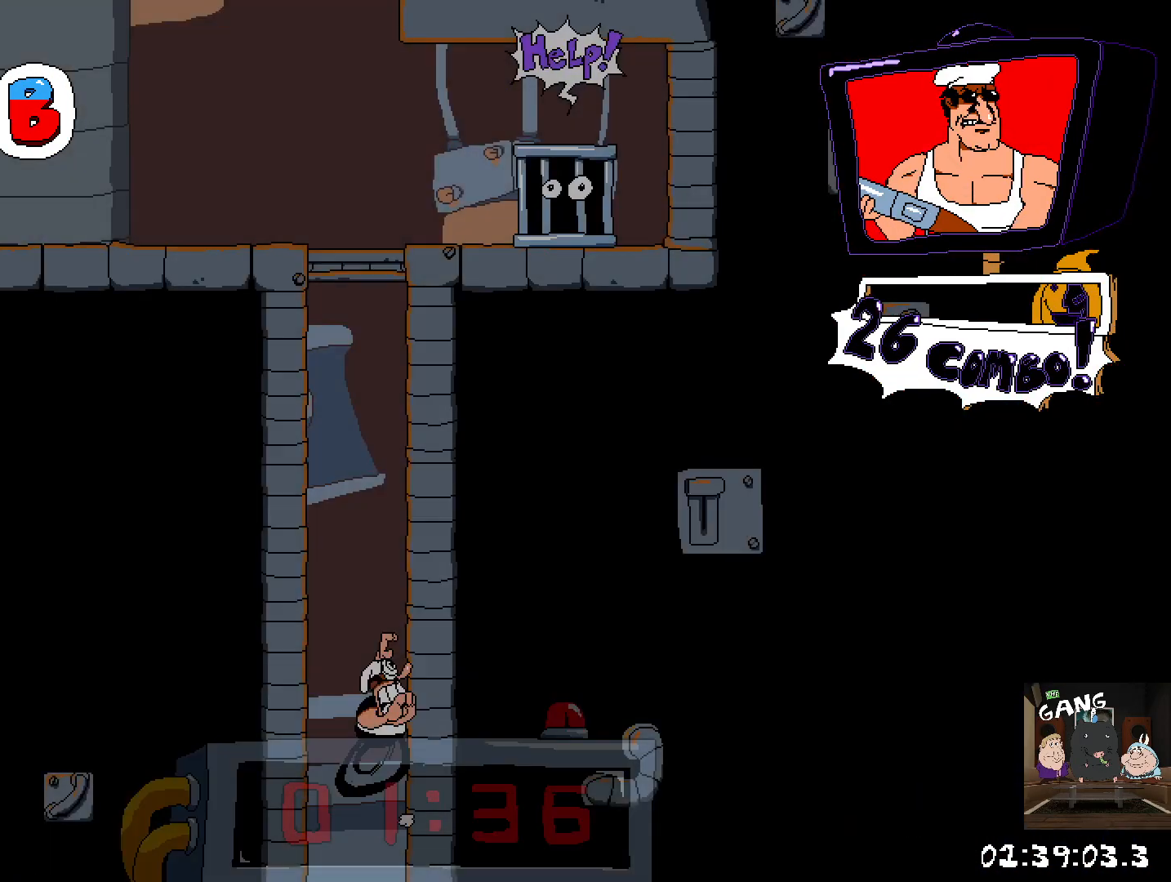
{"buttons": ["R2"], "left_stick": "left", "right_stick": "center", "events": [[267, "left_stick", "left"], [283, "CROSS", "down"], [417, "CROSS", "up"]]}
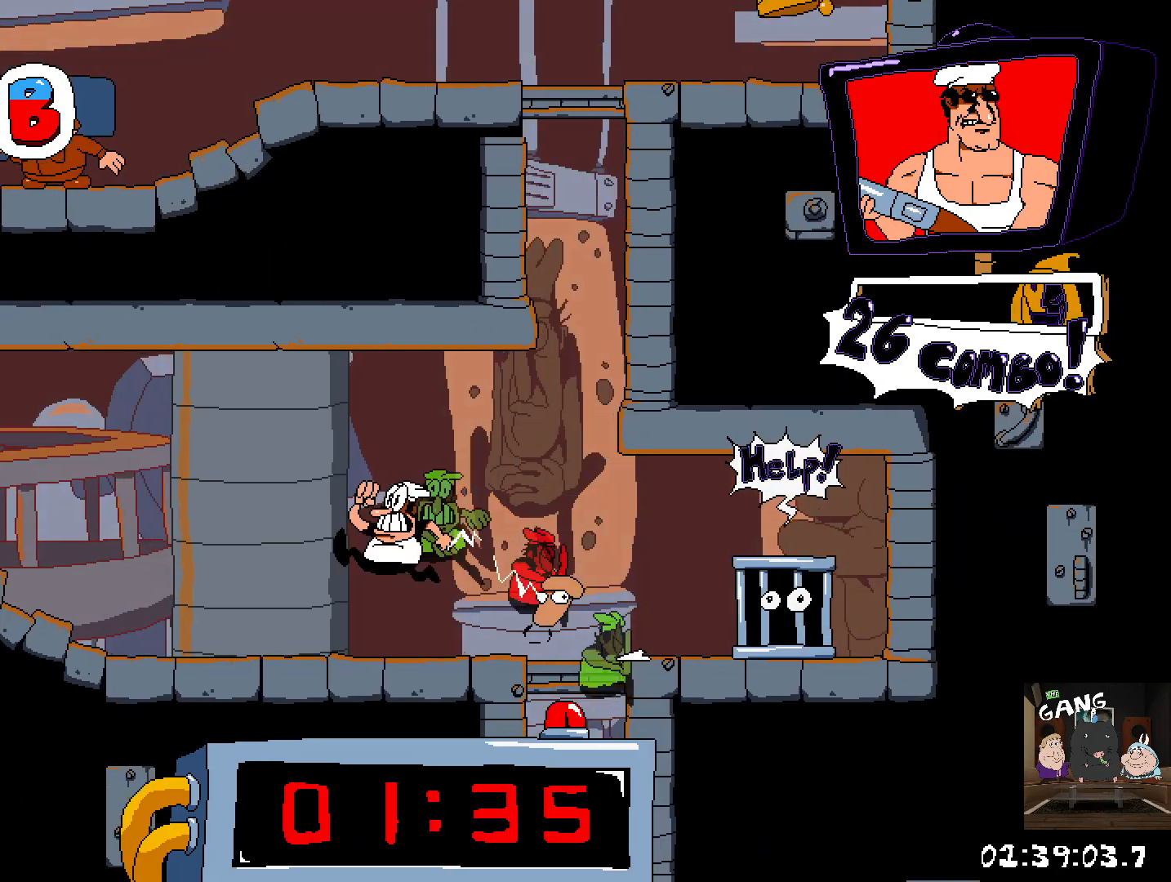
{"buttons": ["R2"], "left_stick": "right", "right_stick": "center", "events": [[117, "left_stick", "right"]]}
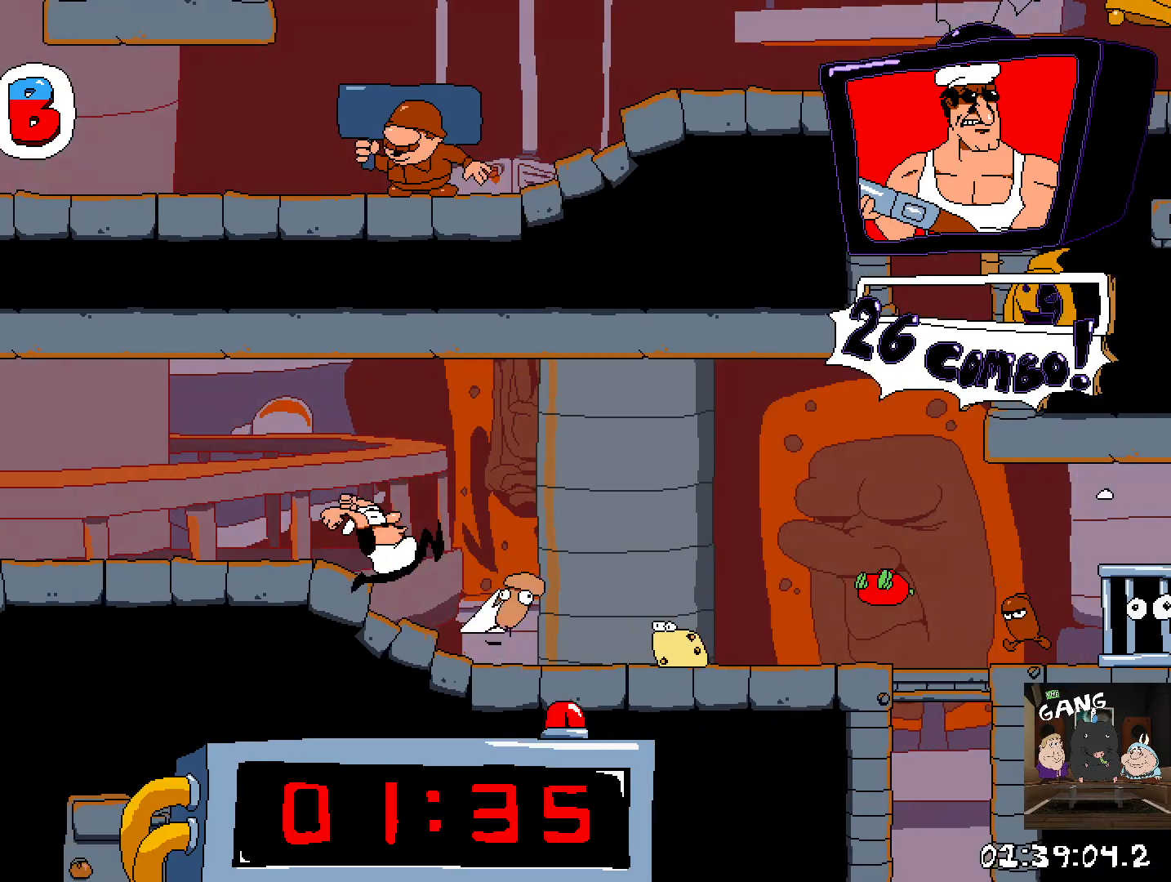
{"buttons": ["R2"], "left_stick": "right", "right_stick": "center", "events": []}
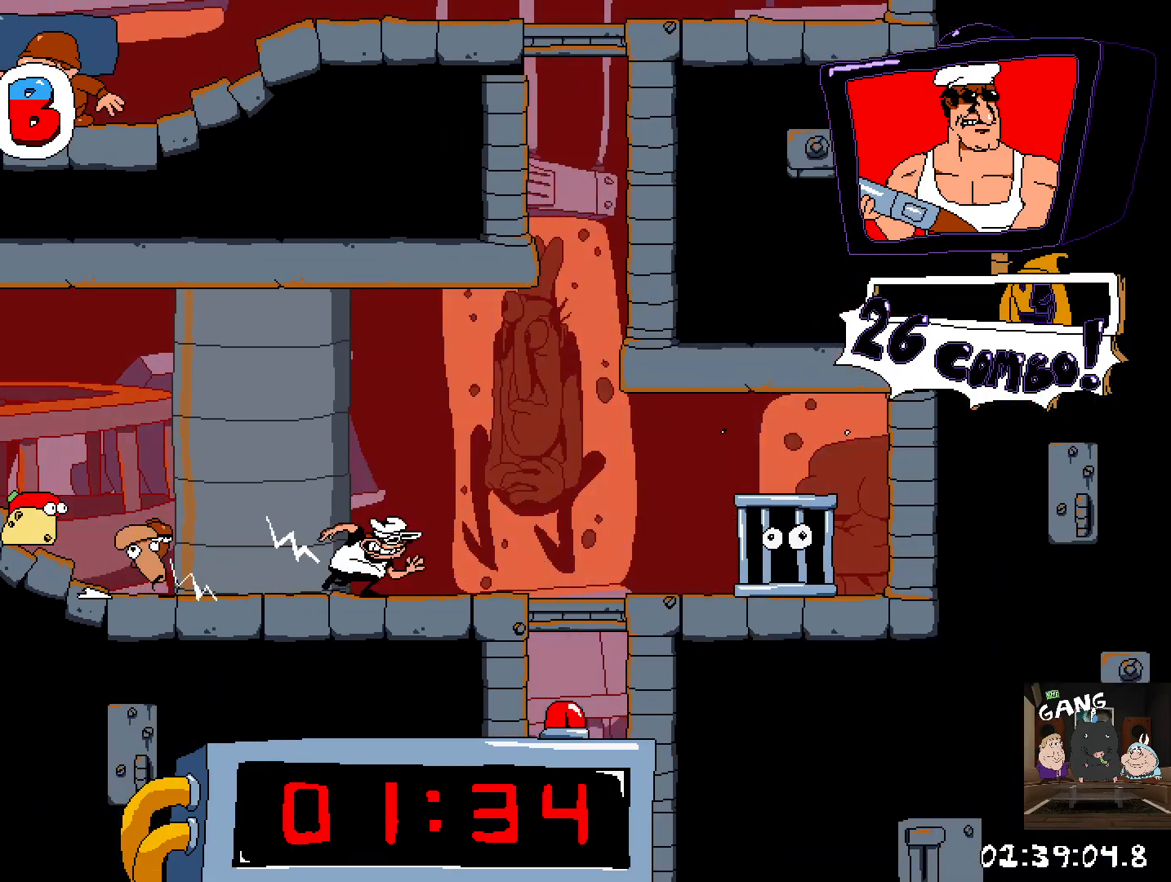
{"buttons": ["R2"], "left_stick": "left", "right_stick": "center", "events": [[17, "left_stick", "center"], [250, "left_stick", "left"]]}
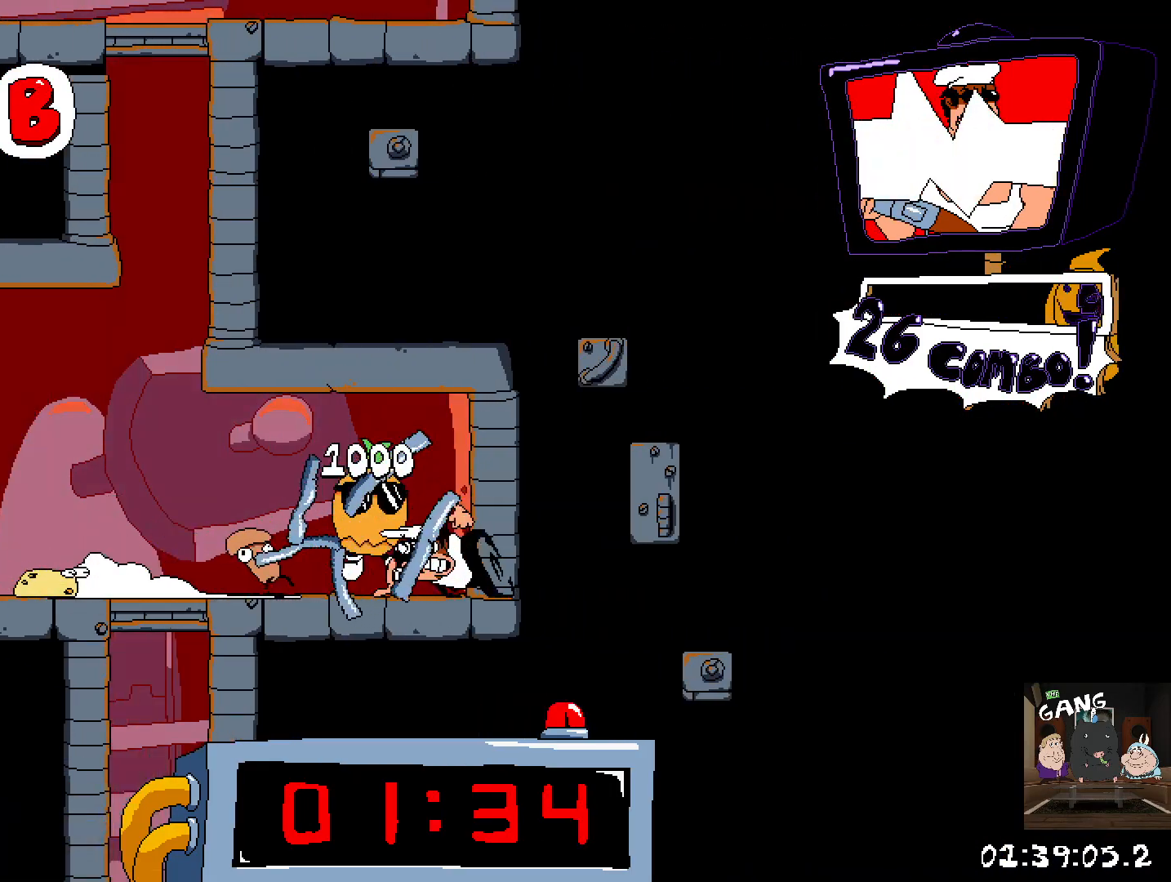
{"buttons": ["R2"], "left_stick": "left", "right_stick": "center", "events": []}
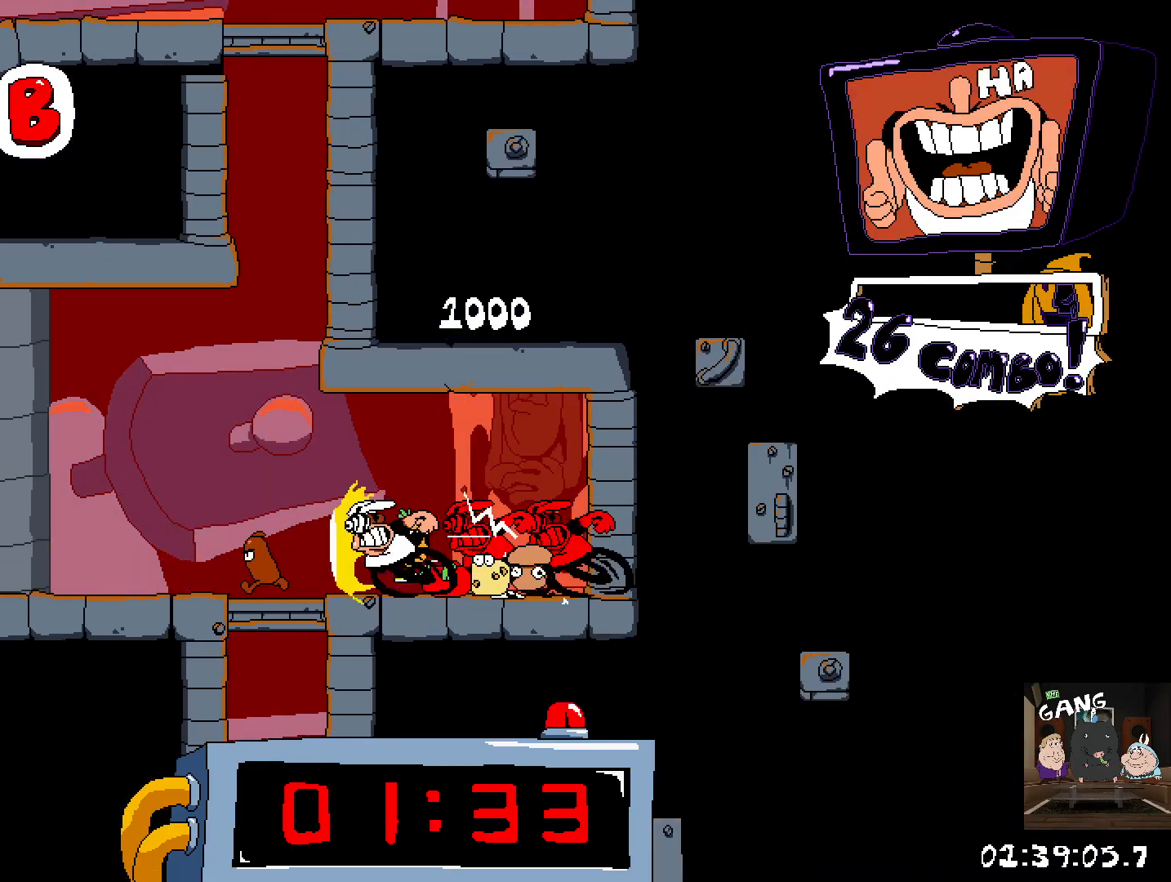
{"buttons": ["R2"], "left_stick": "left", "right_stick": "center", "events": []}
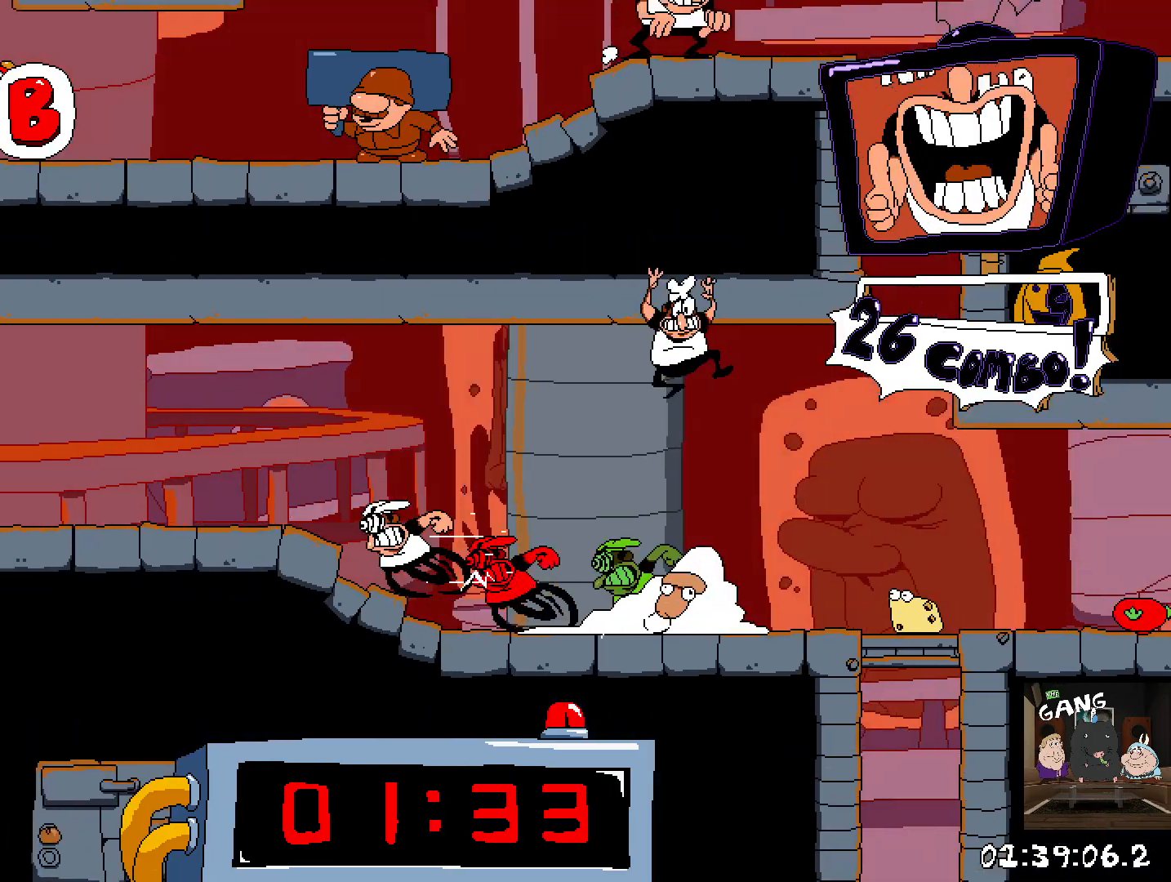
{"buttons": ["R2"], "left_stick": "left", "right_stick": "center", "events": []}
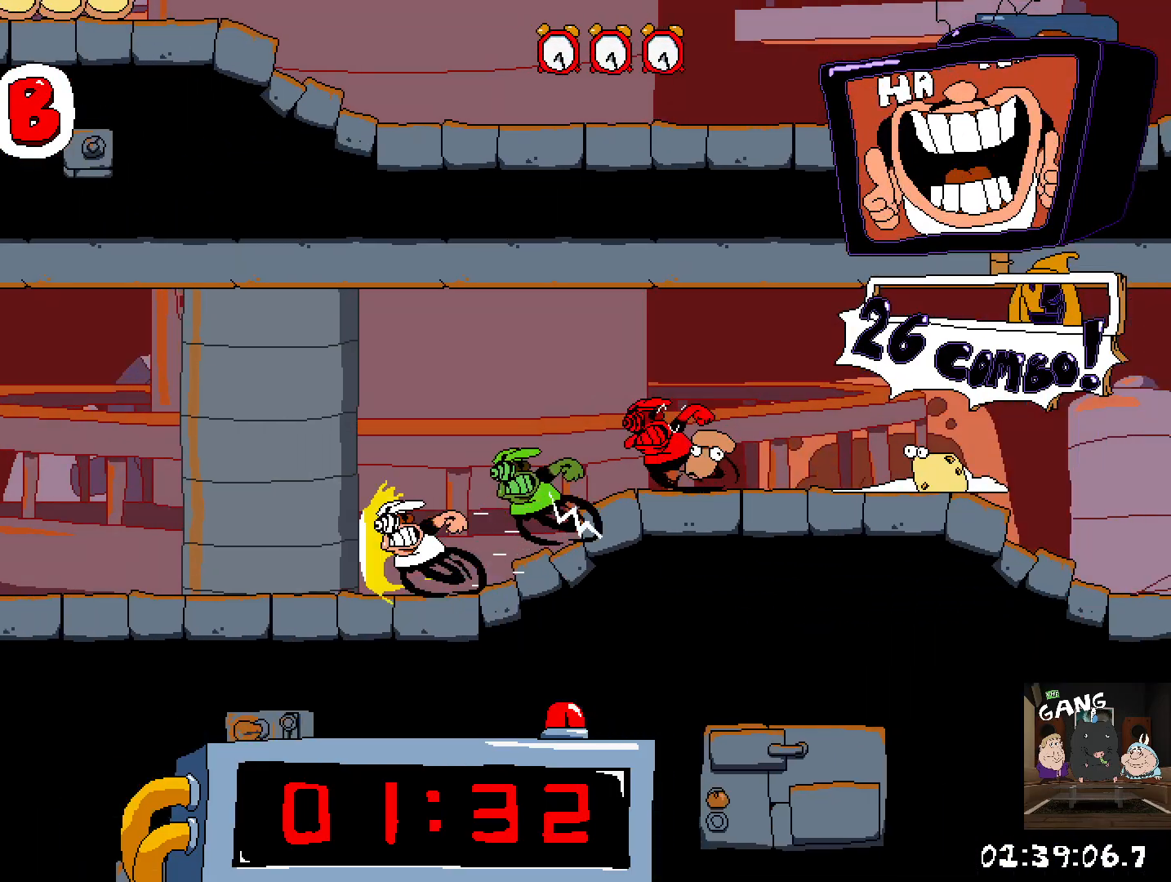
{"buttons": ["CROSS", "R2"], "left_stick": "left", "right_stick": "center", "events": [[367, "CROSS", "down"]]}
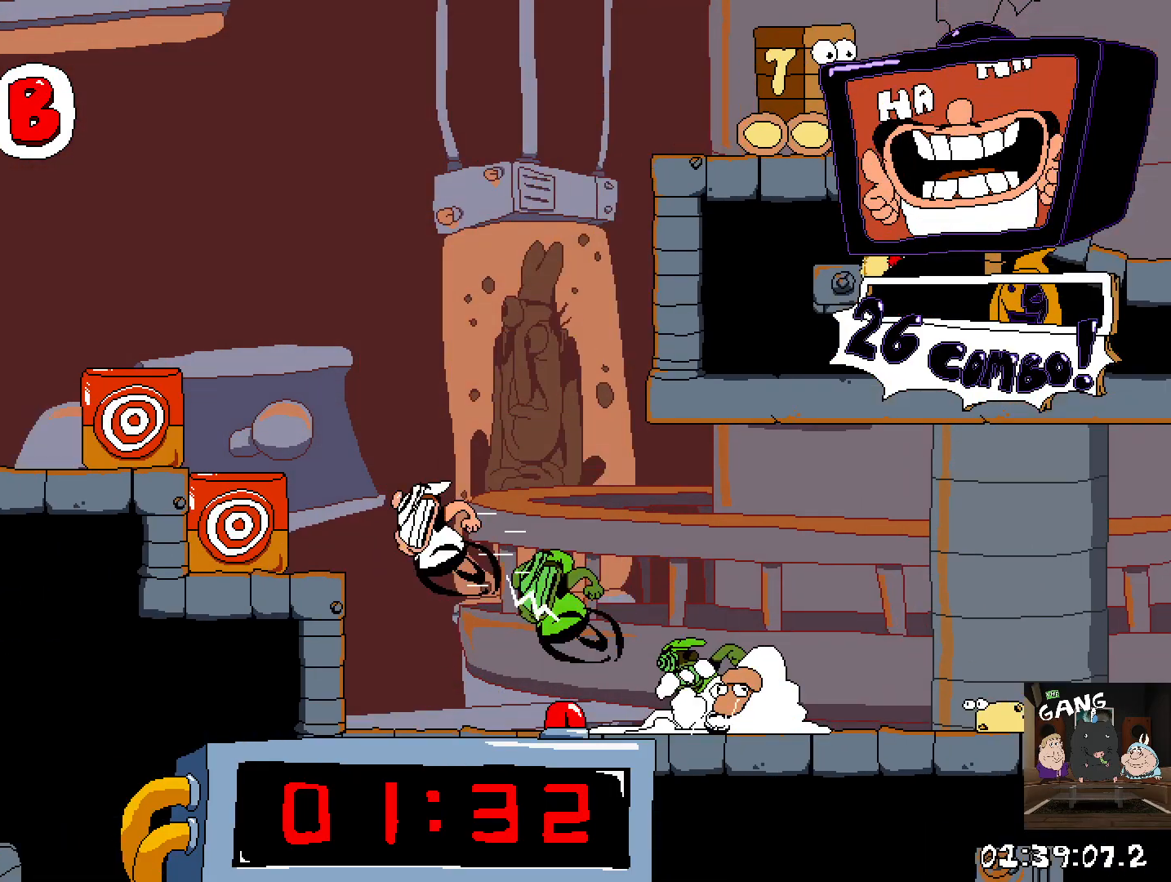
{"buttons": ["R2"], "left_stick": "left", "right_stick": "center", "events": [[67, "CROSS", "up"], [133, "CROSS", "down"], [167, "SQUARE", "down"], [250, "CROSS", "up"], [333, "SQUARE", "up"]]}
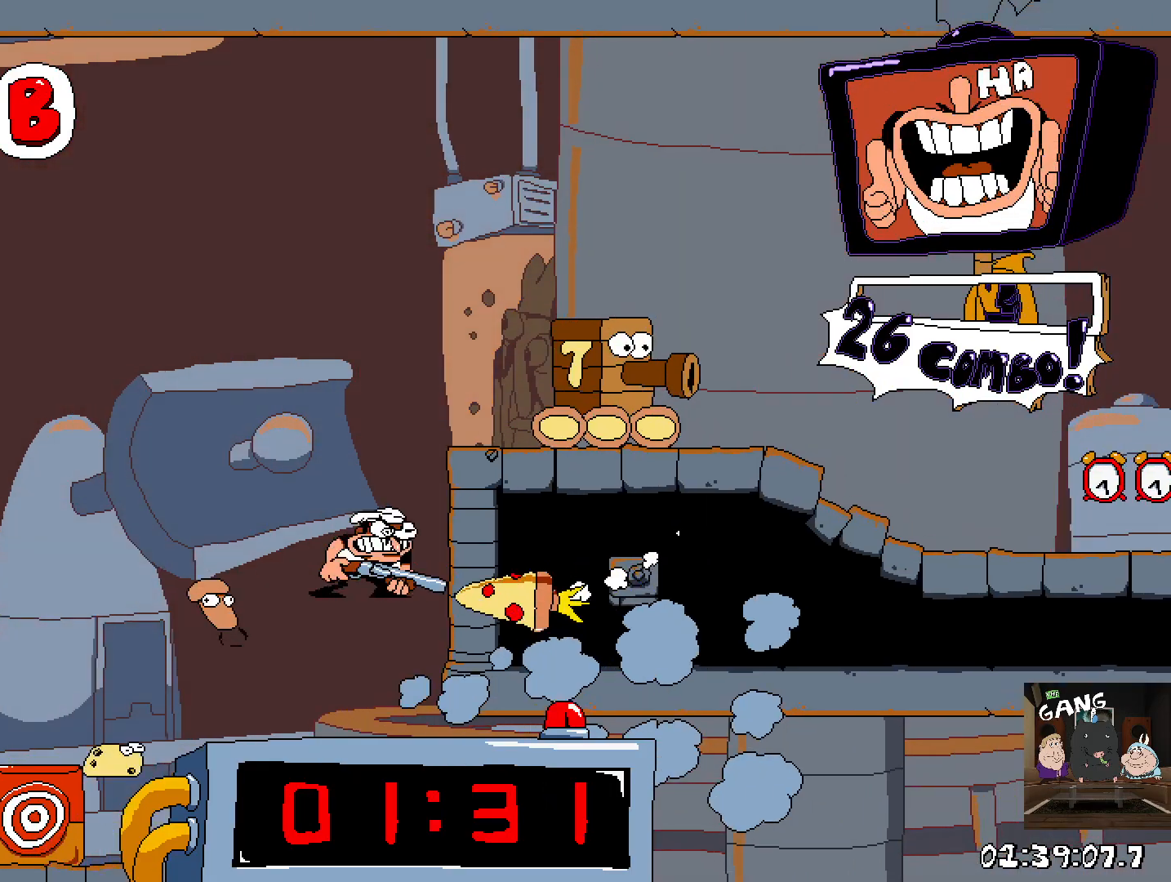
{"buttons": ["R2"], "left_stick": "left", "right_stick": "center", "events": [[100, "SQUARE", "down"], [233, "SQUARE", "up"], [300, "SQUARE", "down"], [417, "SQUARE", "up"]]}
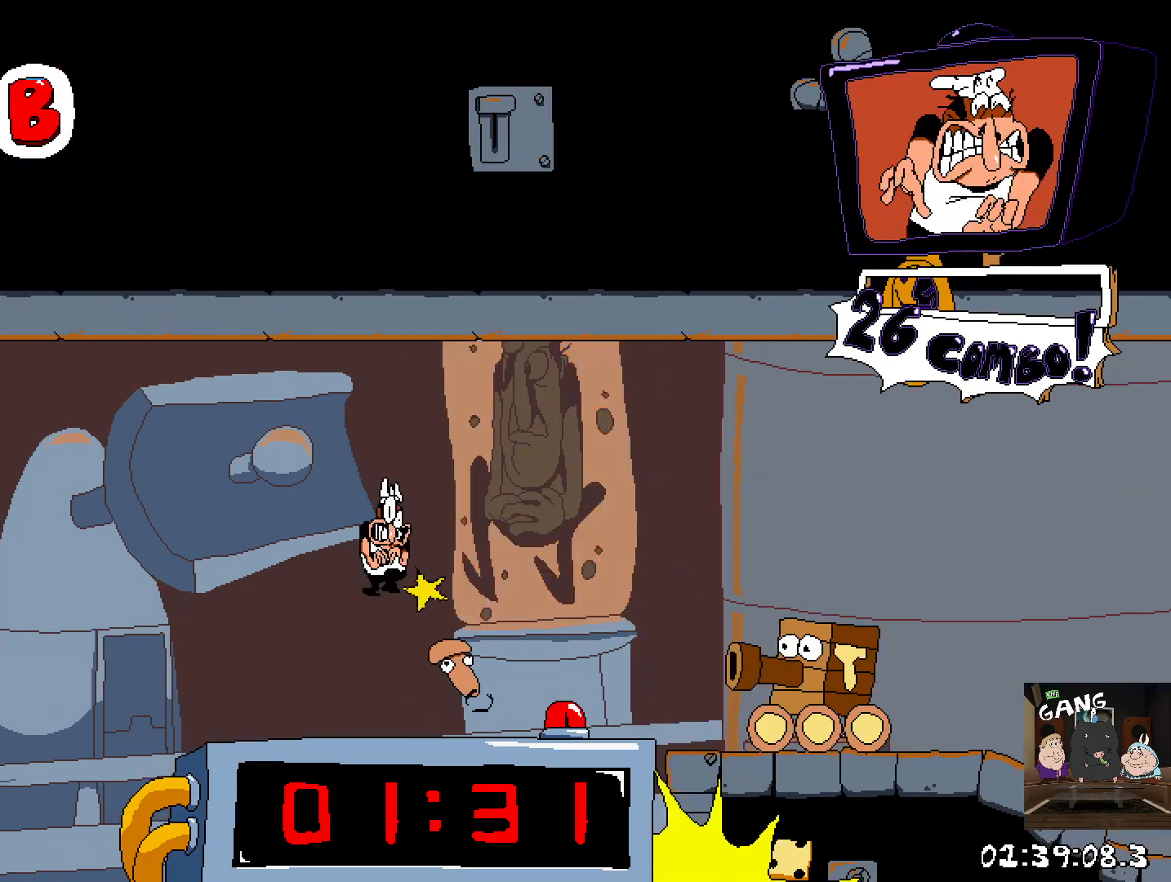
{"buttons": ["R2"], "left_stick": "left", "right_stick": "center", "events": []}
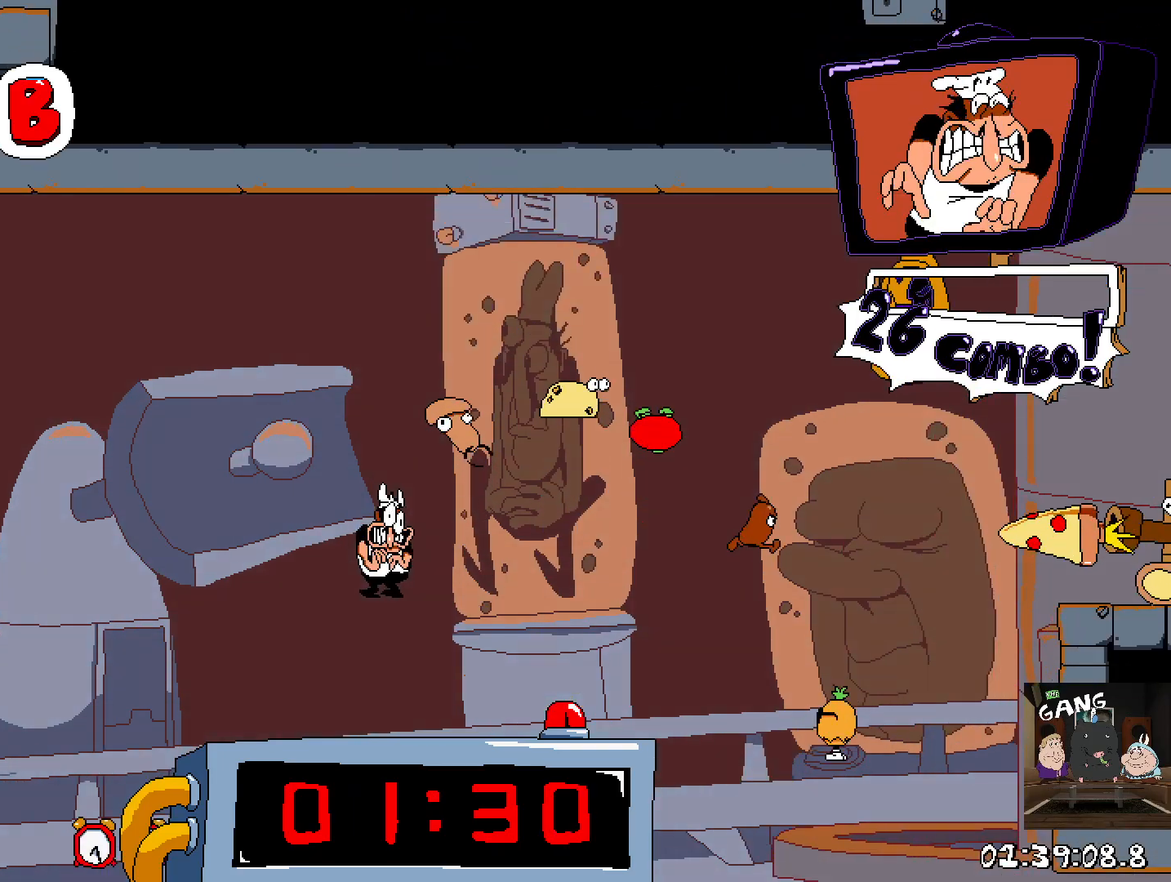
{"buttons": ["R2"], "left_stick": "left", "right_stick": "center", "events": []}
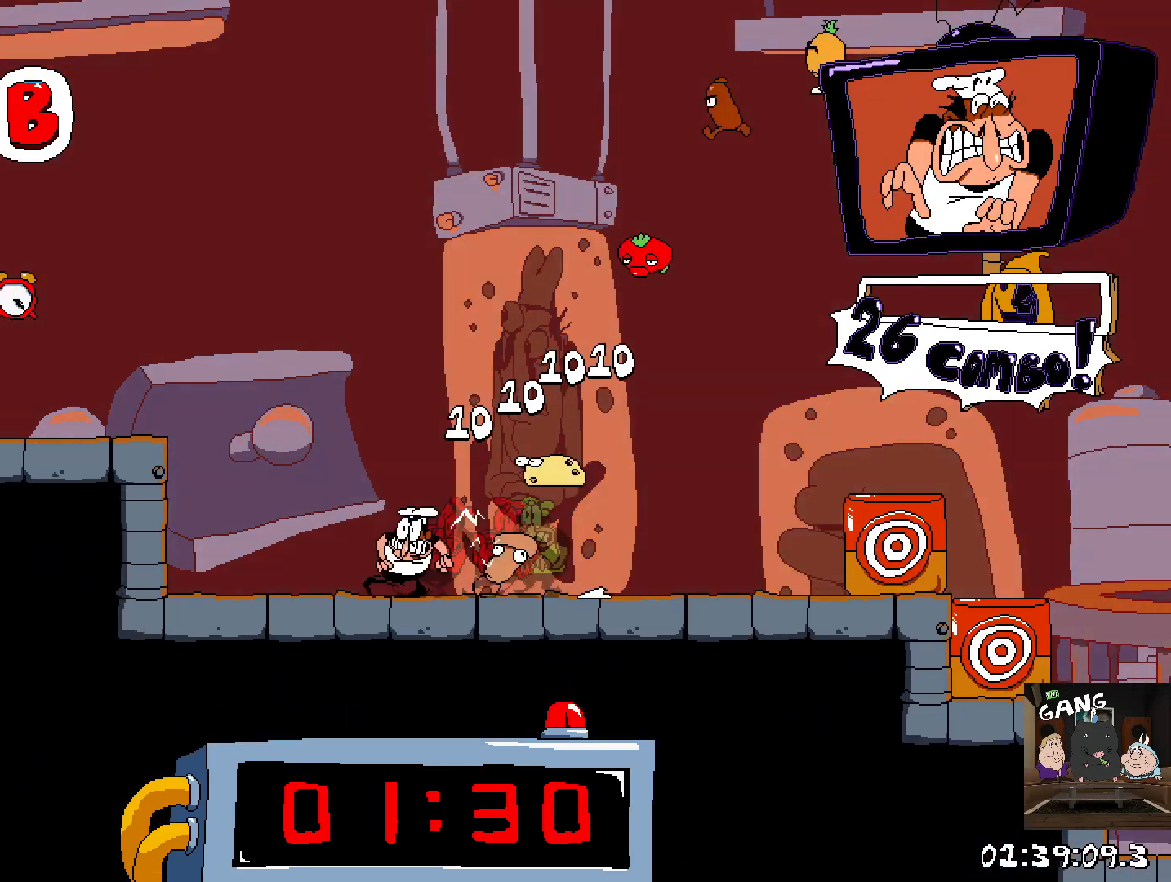
{"buttons": ["R2"], "left_stick": "left", "right_stick": "center", "events": [[150, "CROSS", "down"], [350, "CROSS", "up"]]}
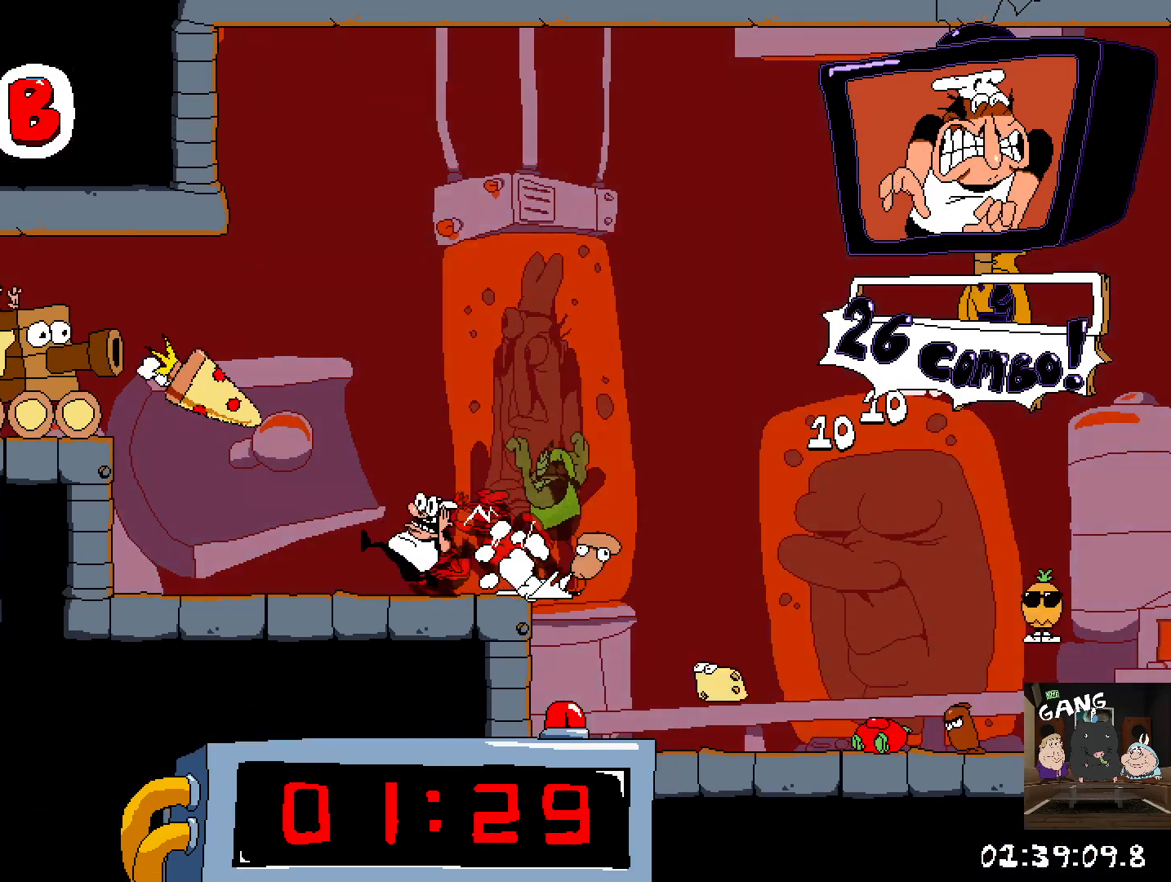
{"buttons": ["R2"], "left_stick": "left", "right_stick": "center", "events": [[17, "CROSS", "down"], [100, "SQUARE", "down"], [300, "CROSS", "up"], [317, "SQUARE", "up"]]}
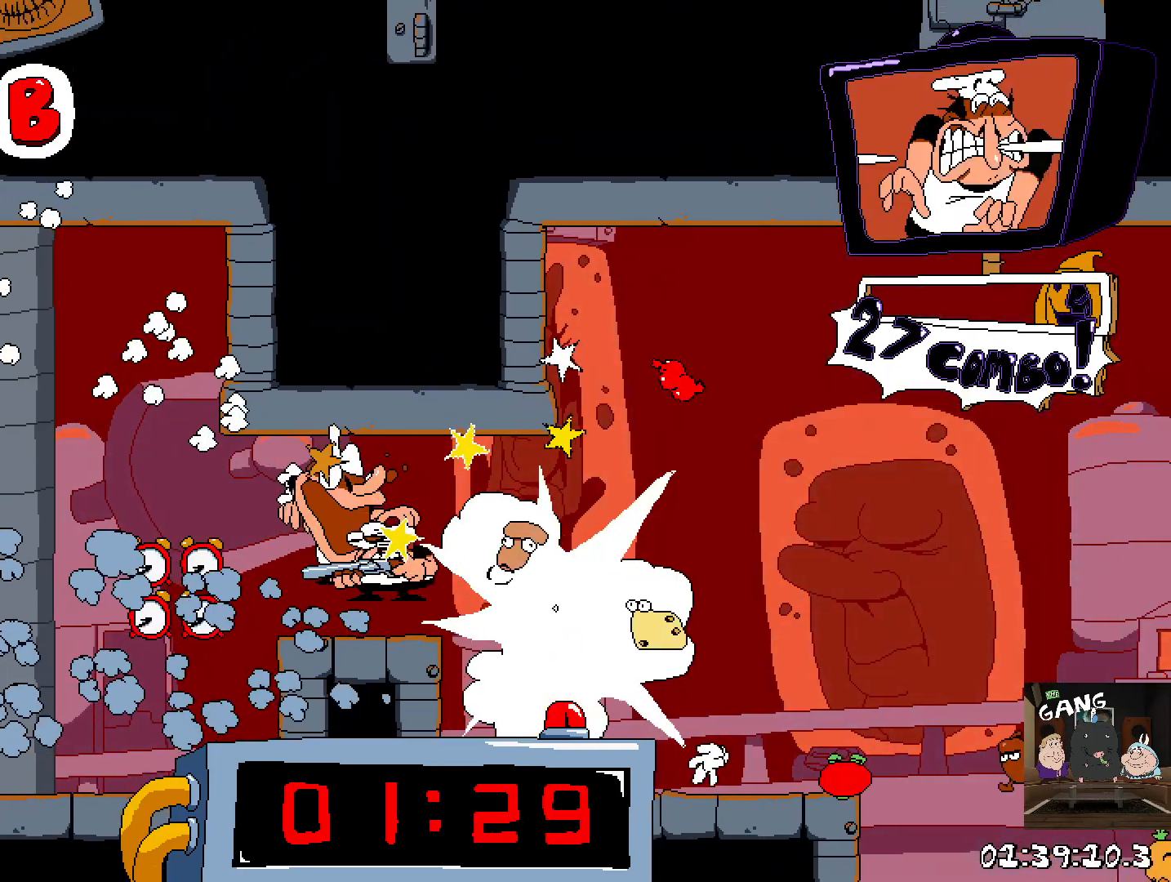
{"buttons": ["R2"], "left_stick": "left", "right_stick": "center", "events": []}
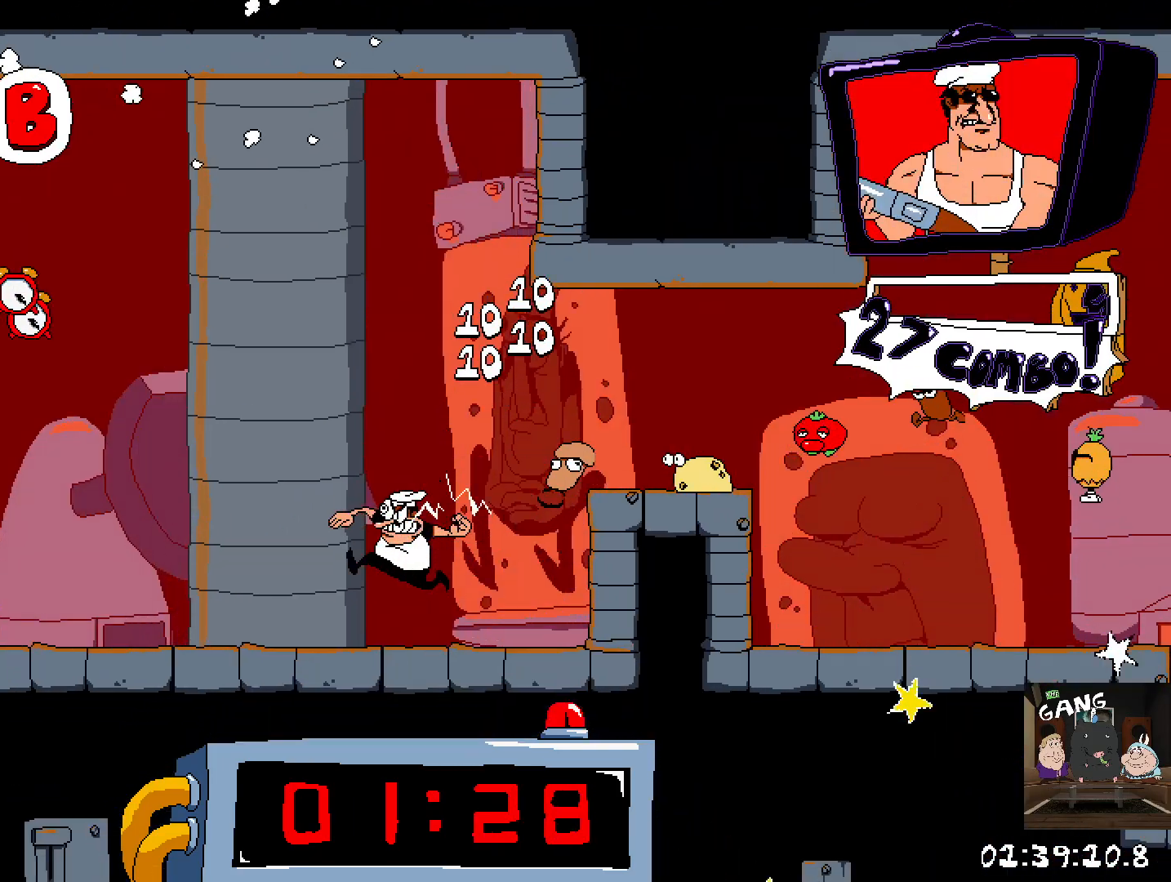
{"buttons": ["R2"], "left_stick": "left", "right_stick": "center", "events": []}
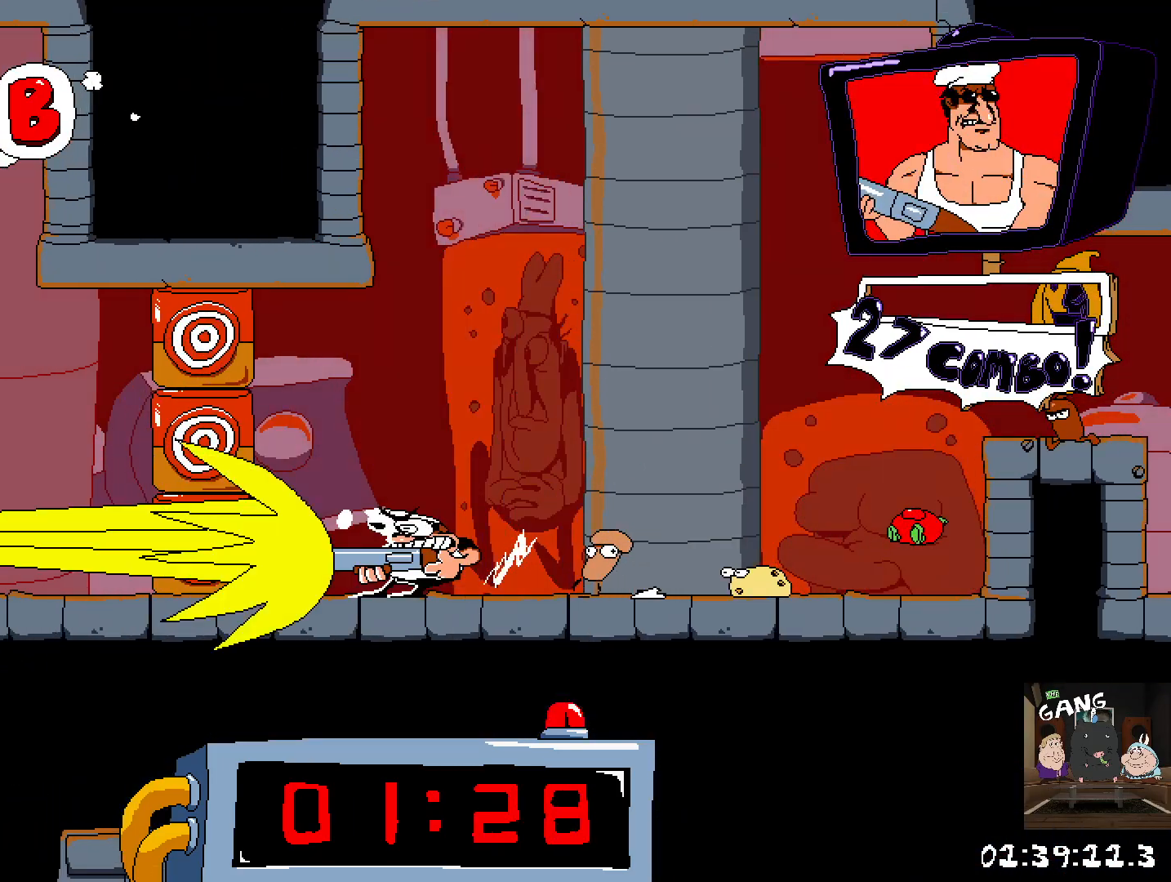
{"buttons": ["R2"], "left_stick": "left", "right_stick": "center", "events": [[17, "SQUARE", "down"], [183, "SQUARE", "up"]]}
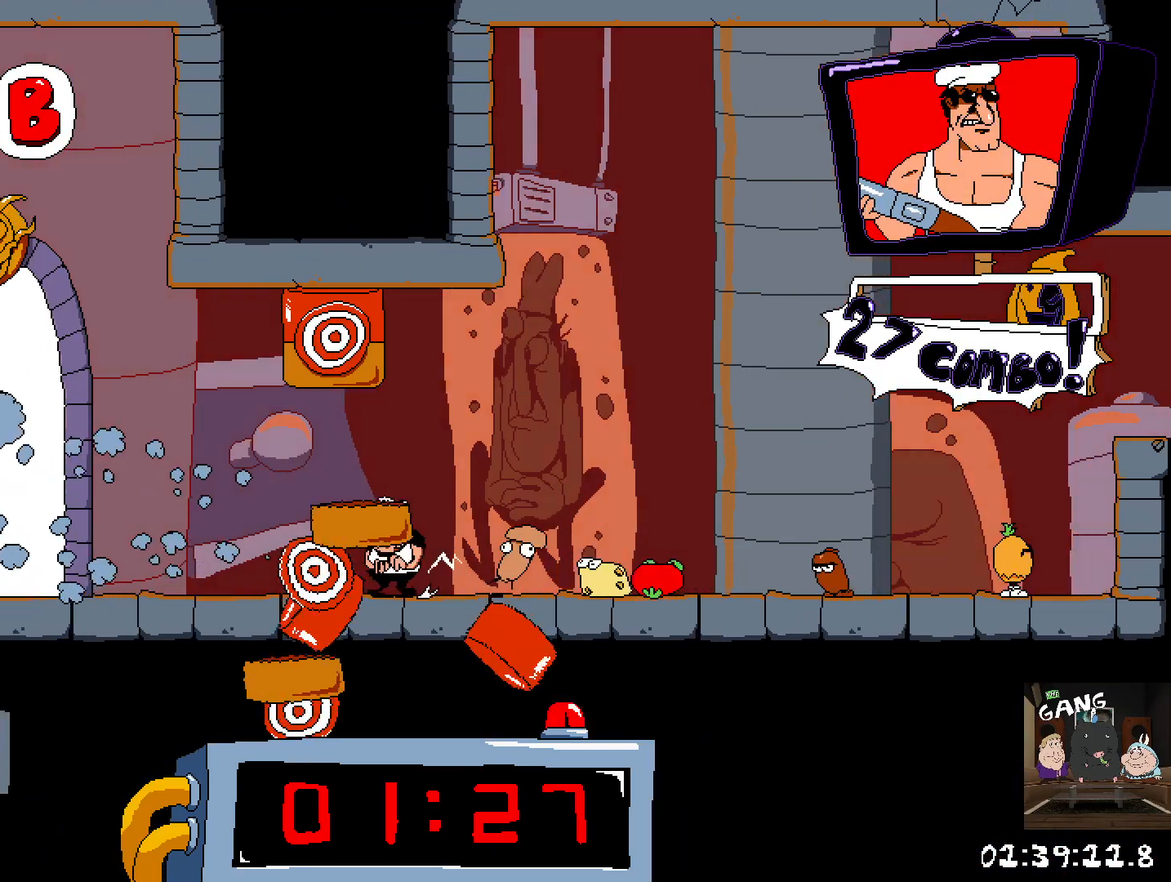
{"buttons": ["R2"], "left_stick": "up", "right_stick": "center", "events": [[483, "left_stick", "up"]]}
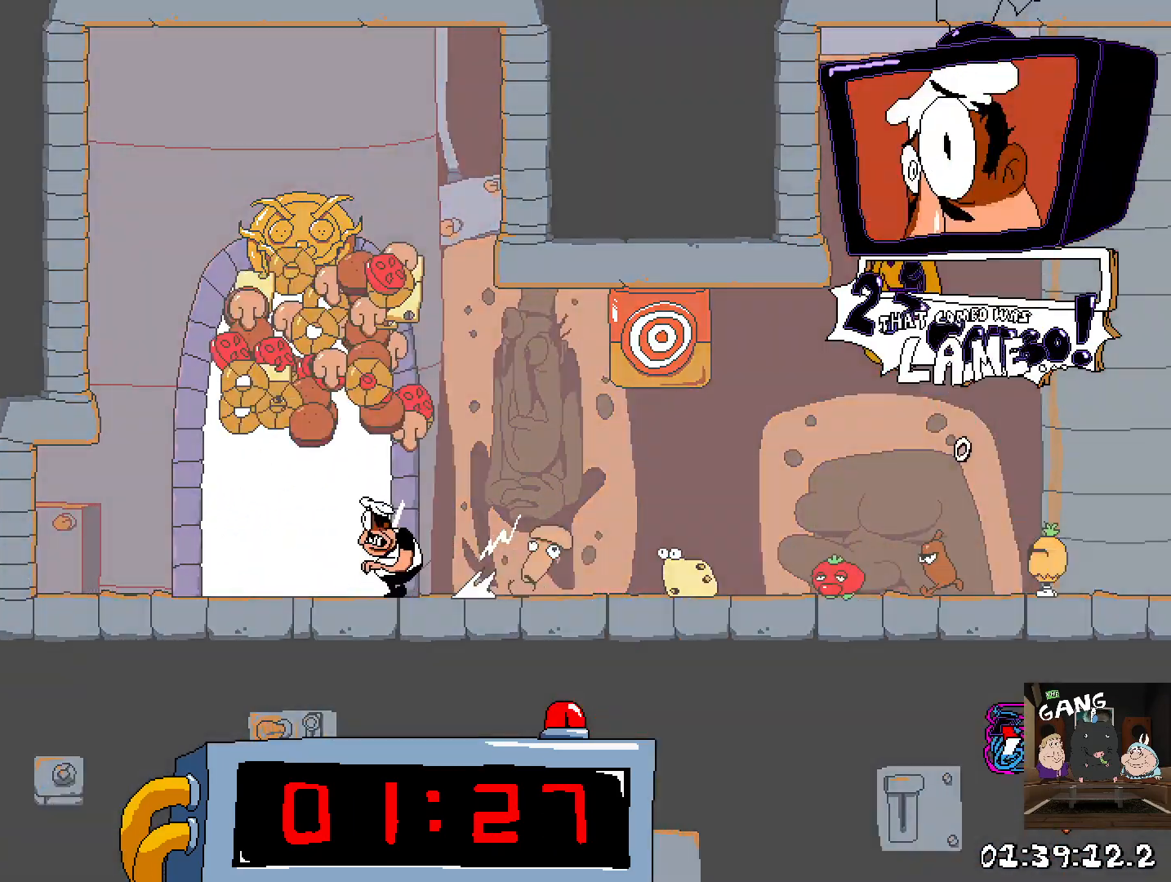
{"buttons": [], "left_stick": "center", "right_stick": "center", "events": [[67, "R2", "up"], [217, "left_stick", "center"]]}
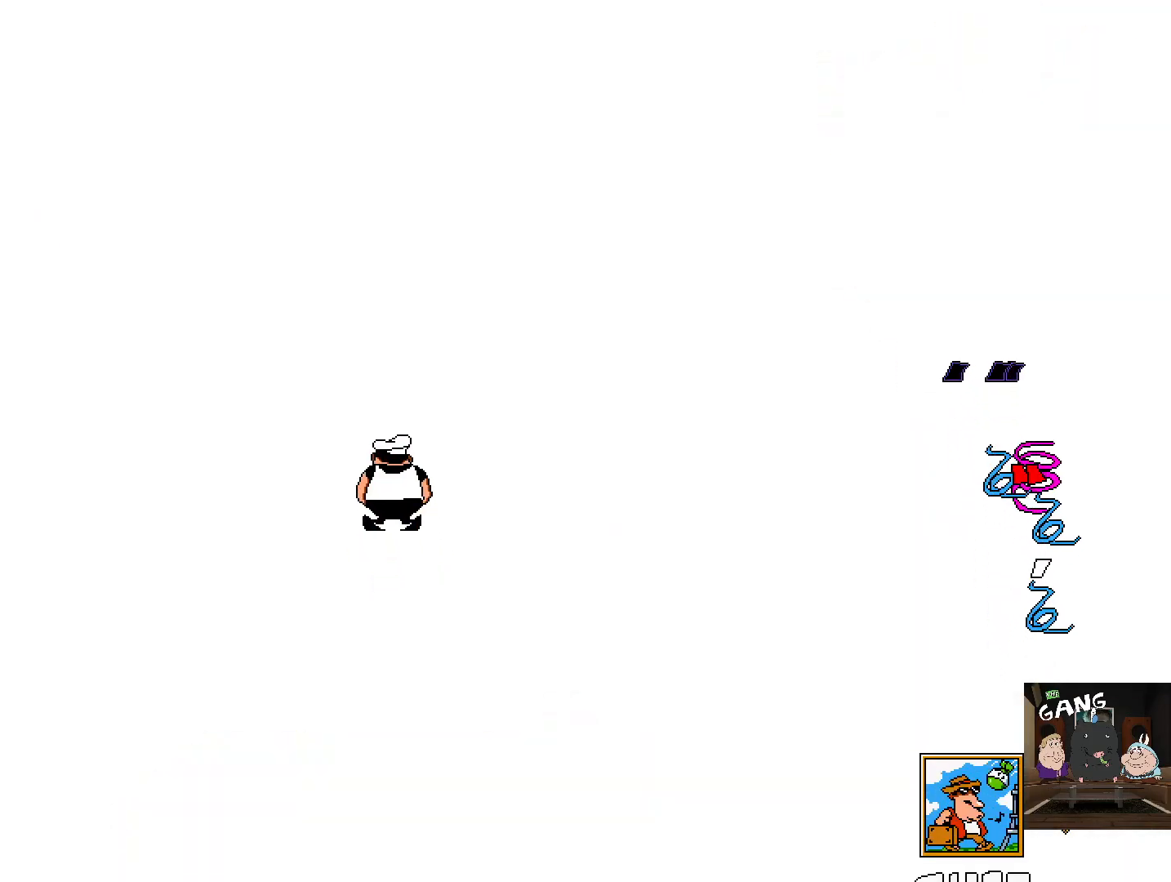
{"buttons": [], "left_stick": "center", "right_stick": "center", "events": []}
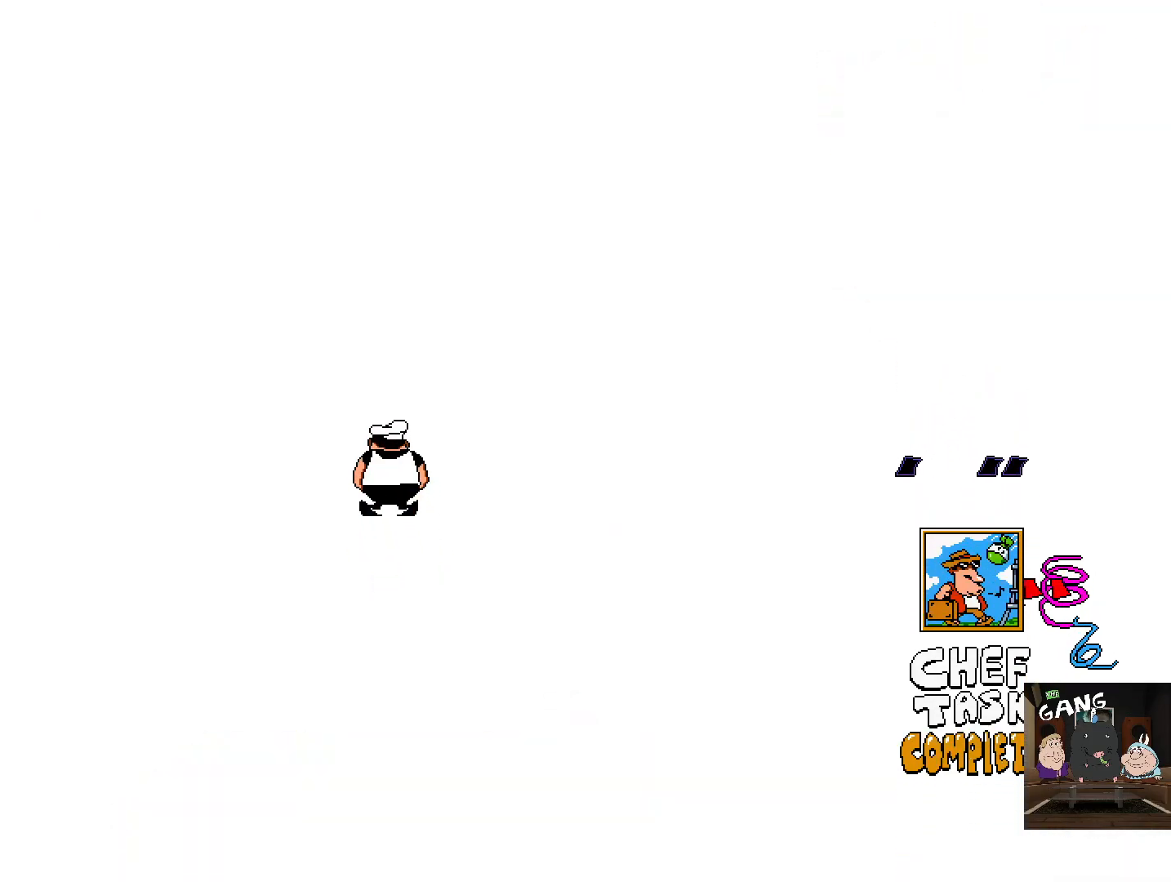
{"buttons": [], "left_stick": "center", "right_stick": "center", "events": []}
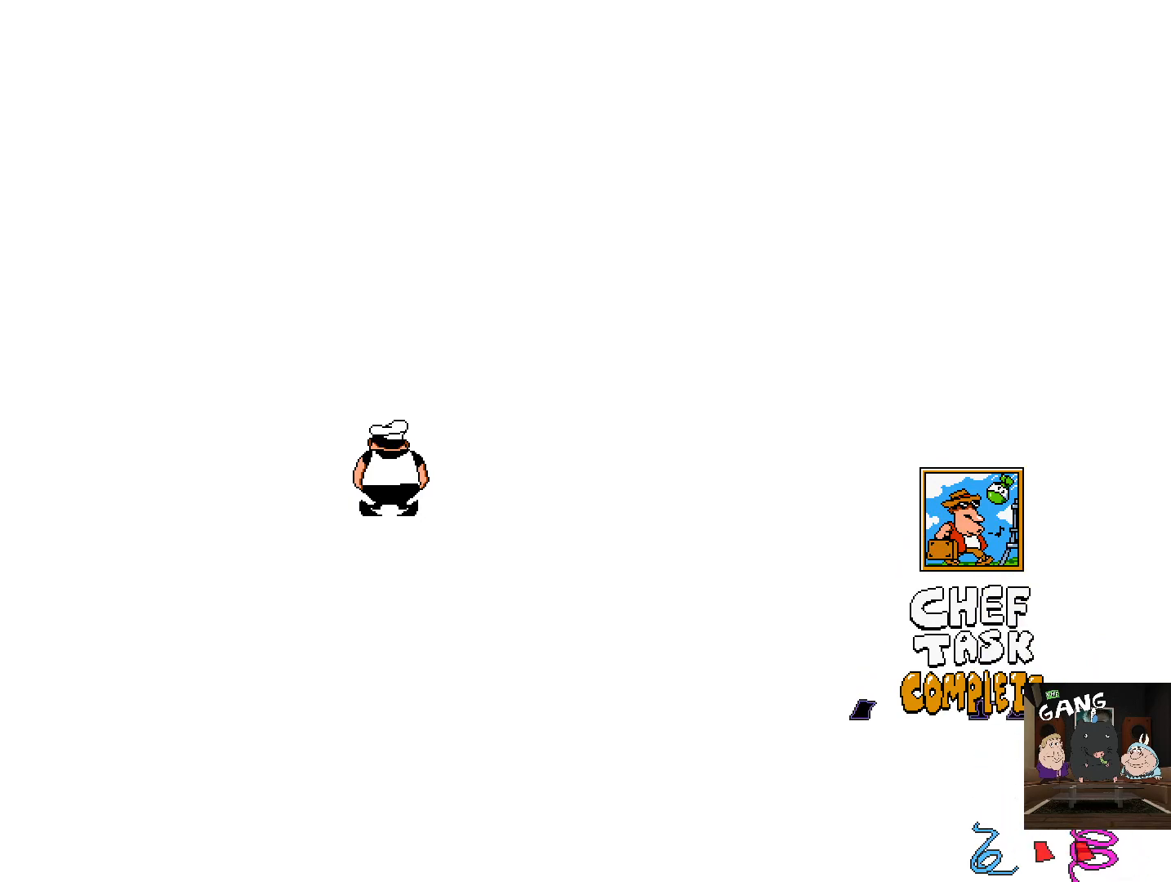
{"buttons": [], "left_stick": "center", "right_stick": "center", "events": []}
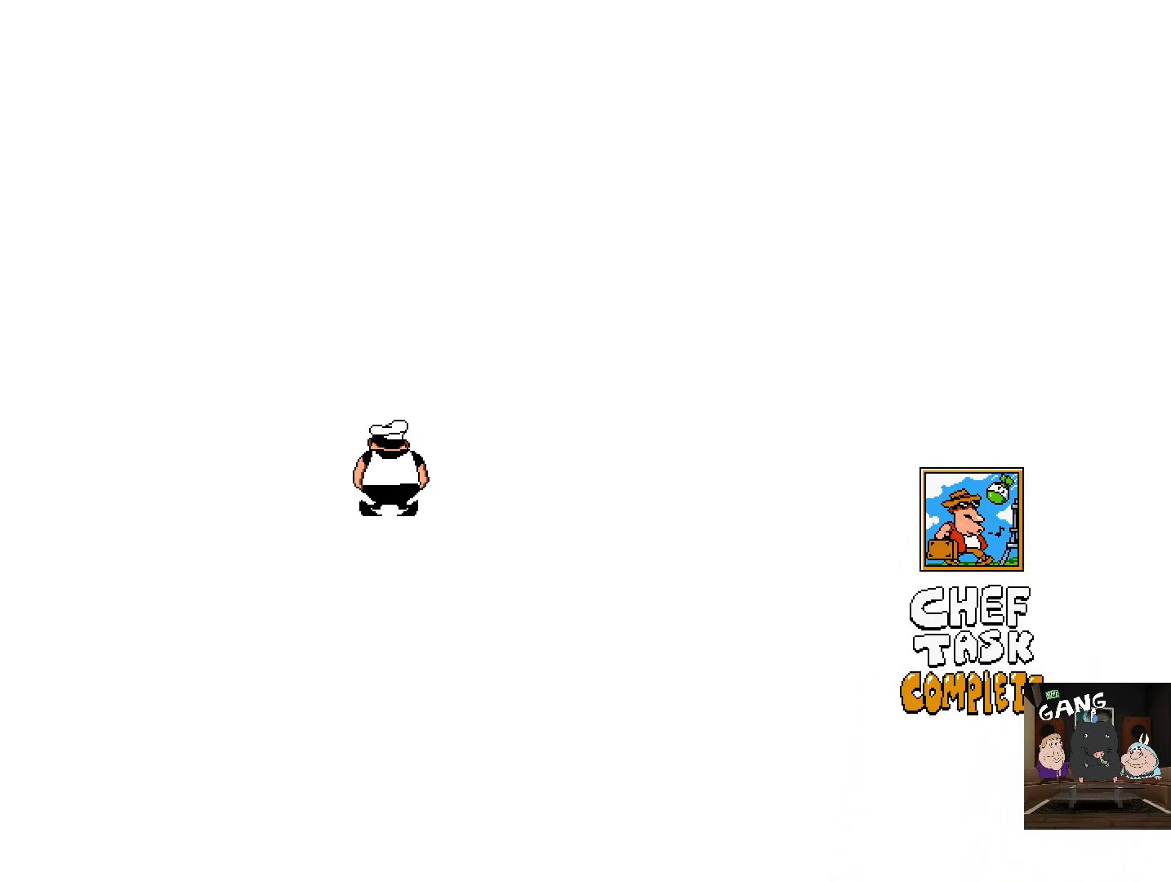
{"buttons": [], "left_stick": "center", "right_stick": "center", "events": []}
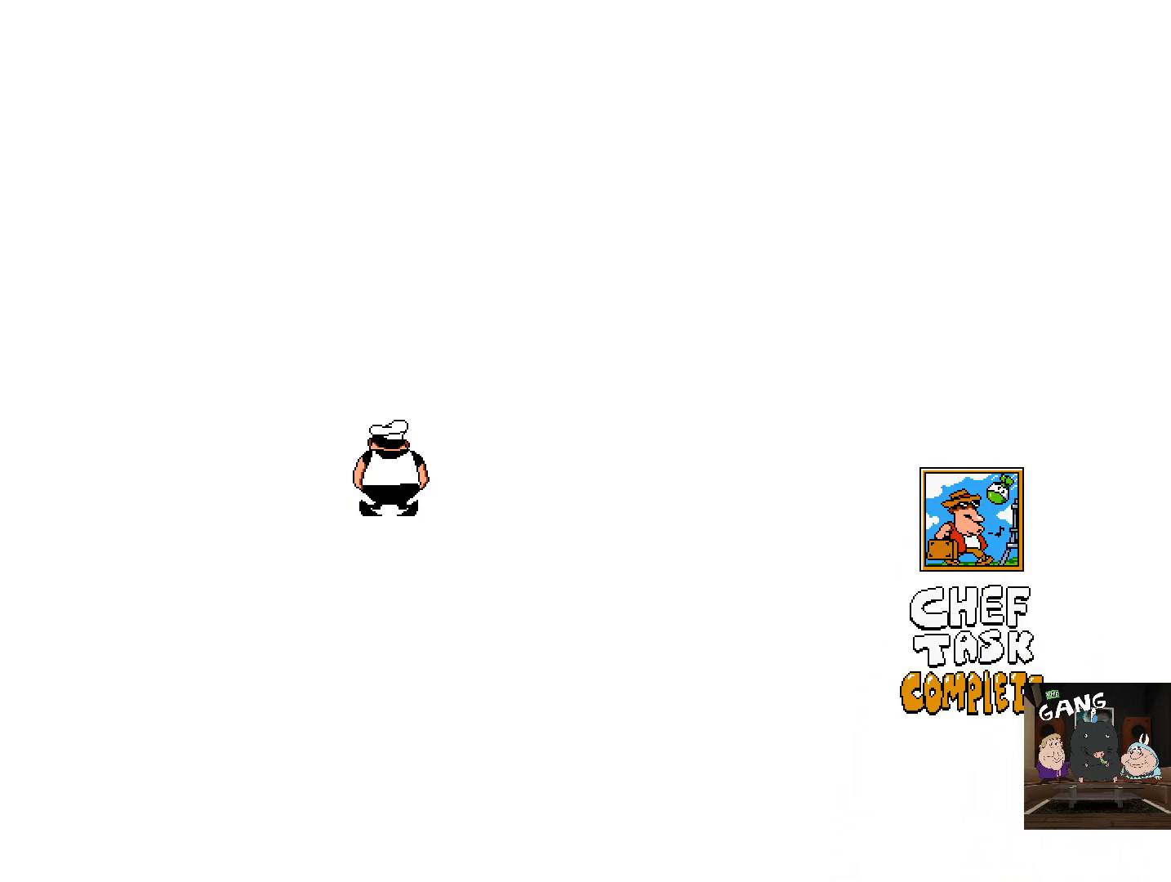
{"buttons": [], "left_stick": "center", "right_stick": "center", "events": [[17, "right_stick", "up-right"], [367, "right_stick", "center"], [433, "left_stick", "up"], [500, "left_stick", "center"]]}
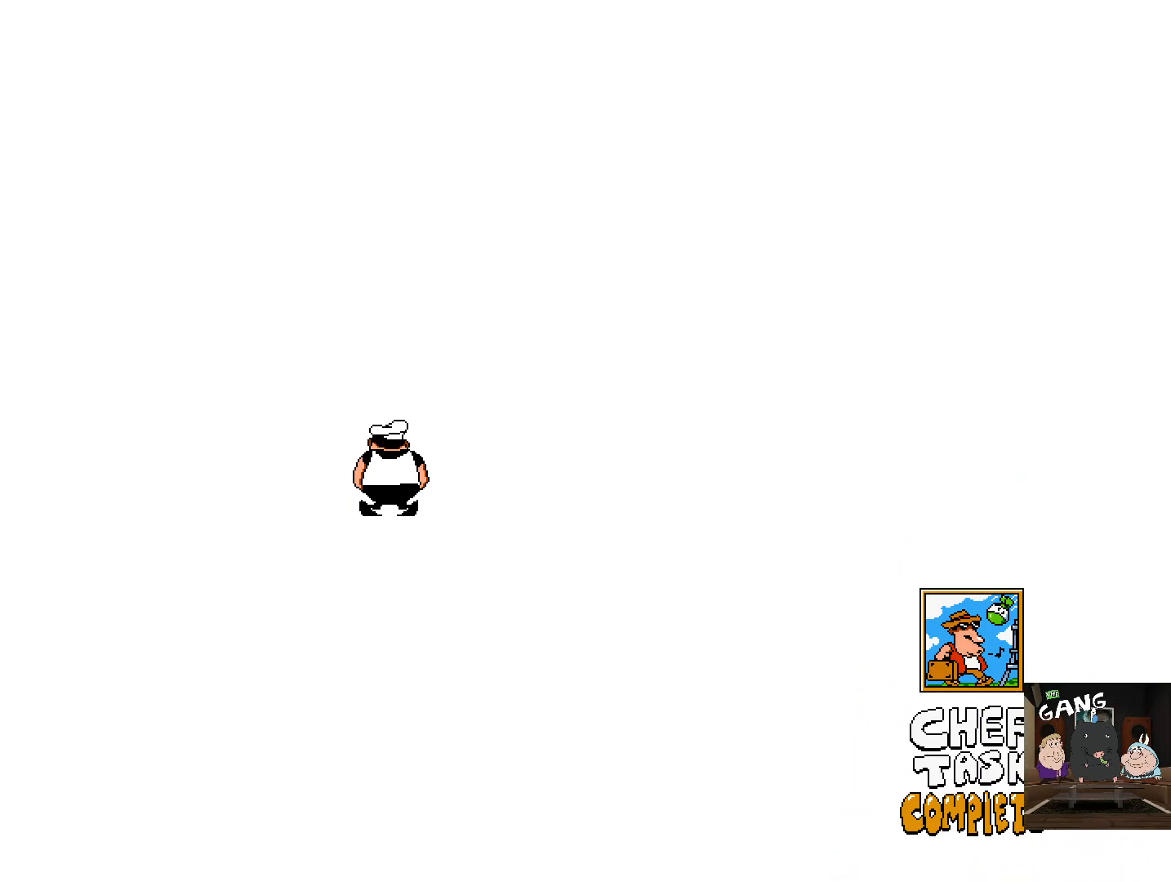
{"buttons": [], "left_stick": "center", "right_stick": "up", "events": [[100, "right_stick", "up-right"], [217, "left_stick", "up-left"], [250, "right_stick", "center"], [417, "left_stick", "center"], [450, "right_stick", "up"]]}
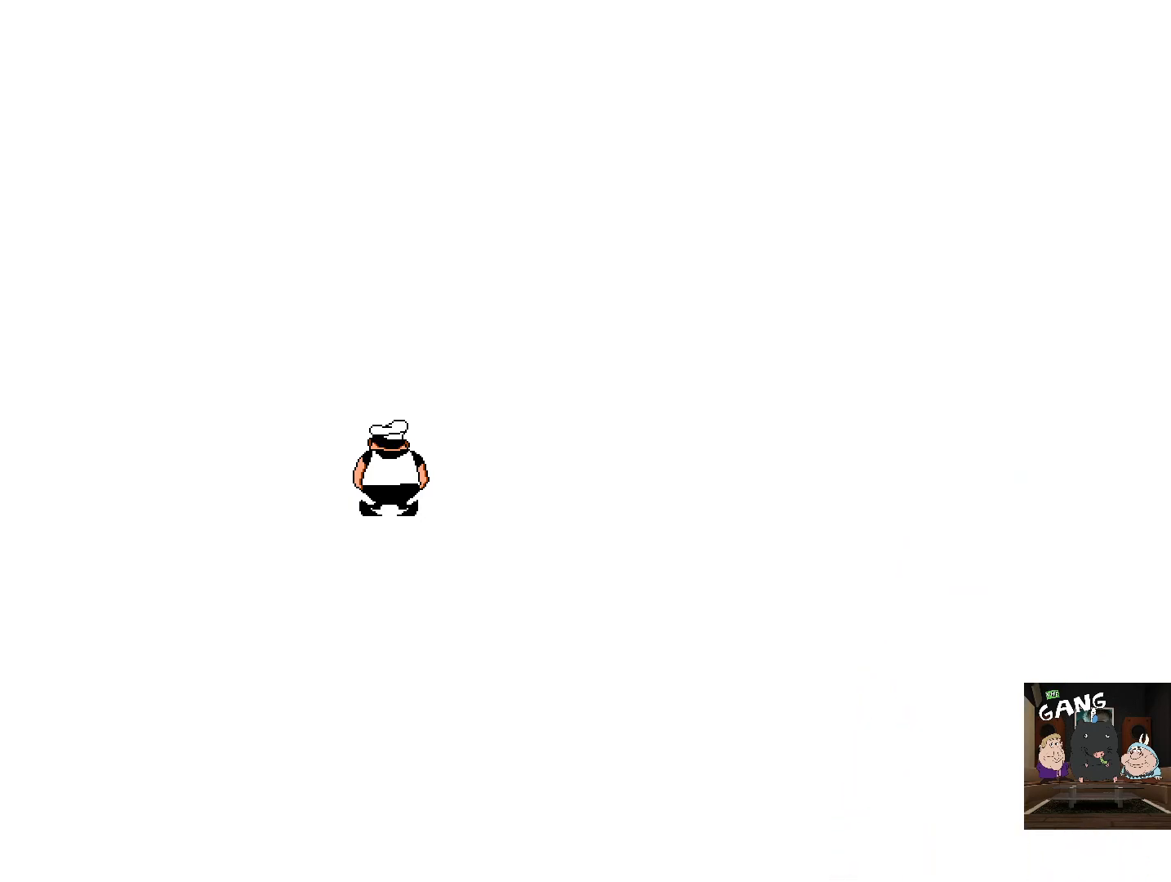
{"buttons": [], "left_stick": "center", "right_stick": "up-right", "events": [[133, "left_stick", "up"], [150, "right_stick", "center"], [333, "left_stick", "center"], [333, "right_stick", "up"], [467, "right_stick", "up-right"]]}
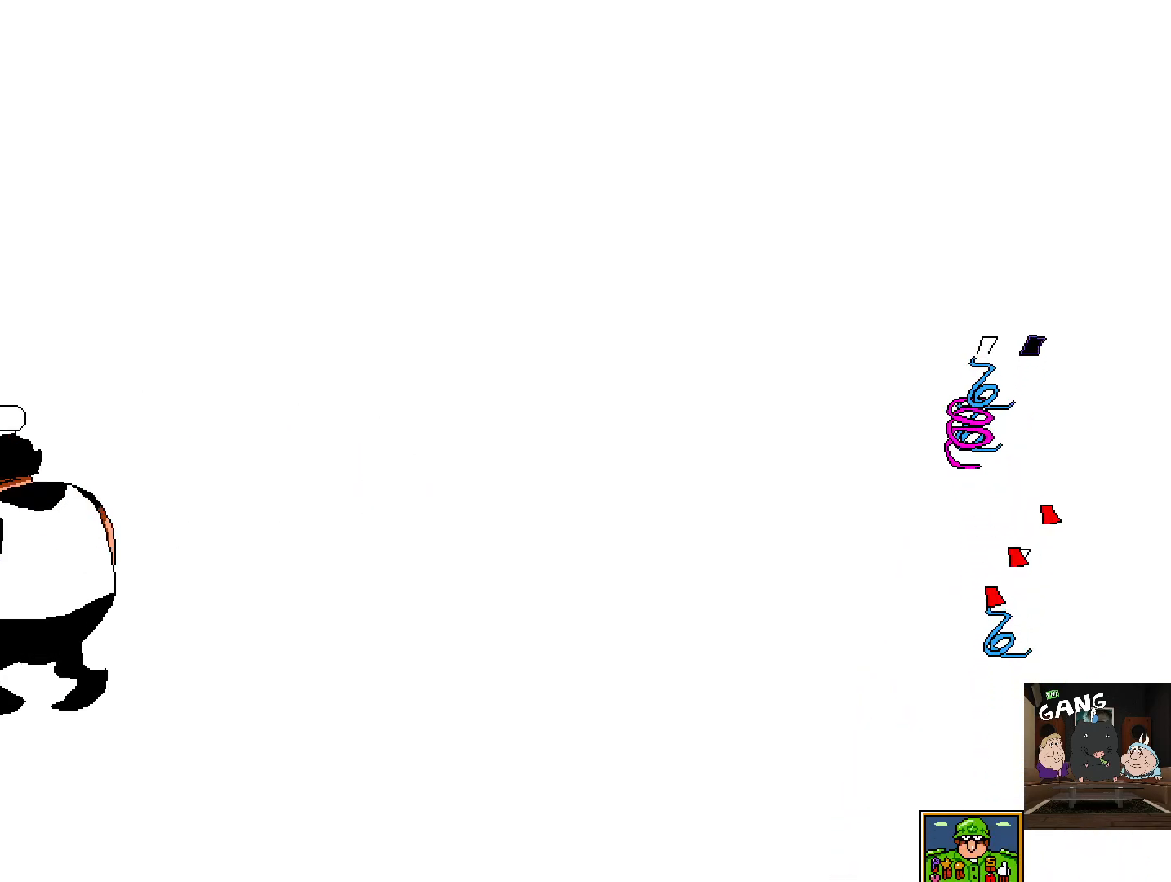
{"buttons": [], "left_stick": "center", "right_stick": "center", "events": [[100, "right_stick", "center"]]}